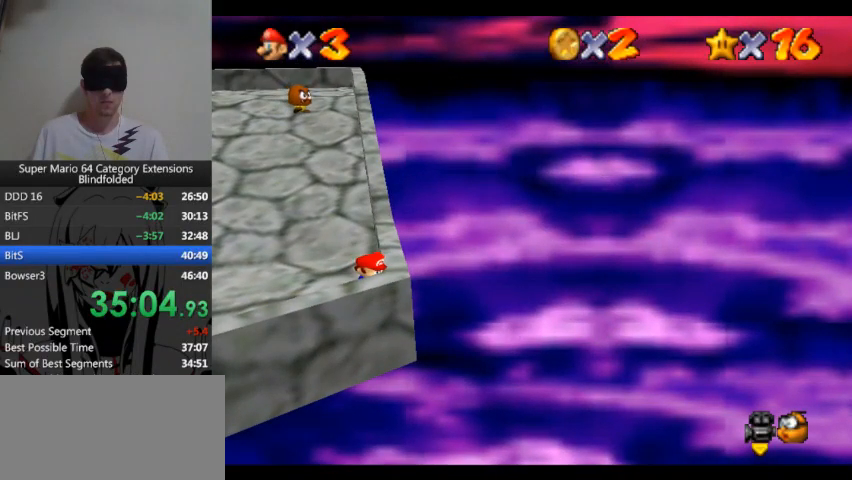
Gameplay with a controller (Xbox layout); each line is a JSON object with the inputs held at the frame after it. "events" lists button and stick changes between this image and that frame as [ms after this image, input, new state], when the widget could be followed in between. Not read: L1 L2 R1 R2.
{"buttons": [], "left_stick": "right", "right_stick": "center"}
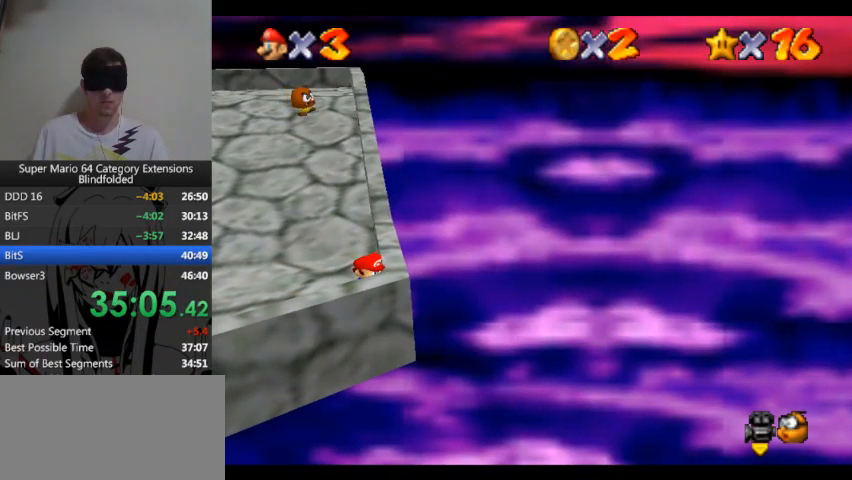
{"buttons": [], "left_stick": "center", "right_stick": "center", "events": [[367, "left_stick", "center"]]}
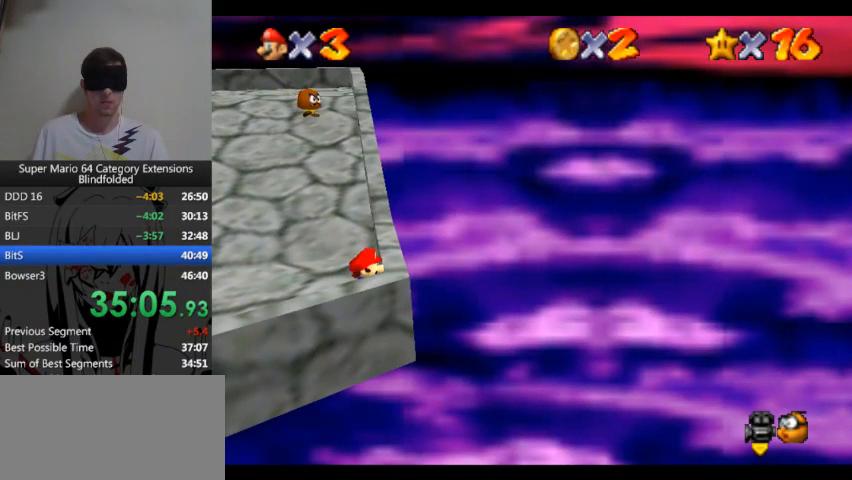
{"buttons": [], "left_stick": "up", "right_stick": "center", "events": [[33, "left_stick", "up"]]}
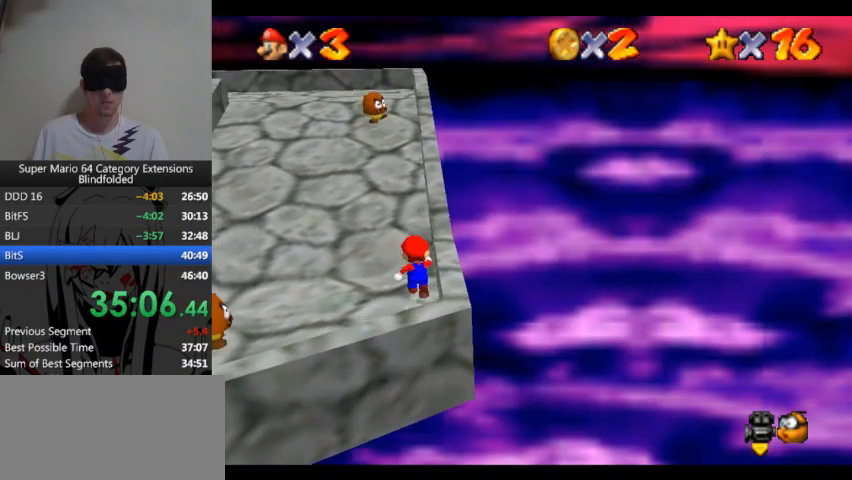
{"buttons": [], "left_stick": "up", "right_stick": "center"}
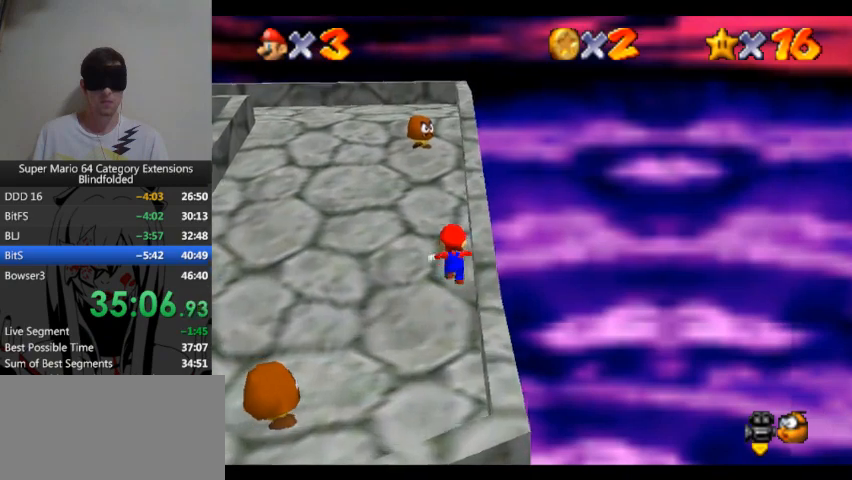
{"buttons": [], "left_stick": "up", "right_stick": "center"}
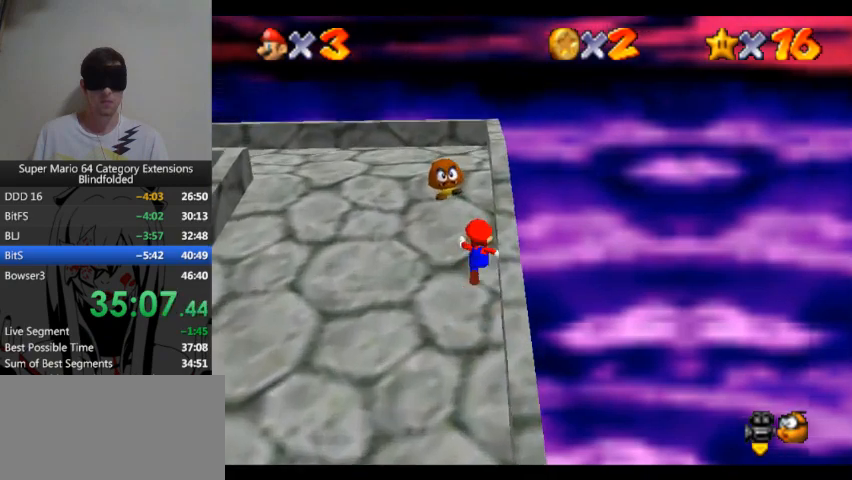
{"buttons": [], "left_stick": "up", "right_stick": "center"}
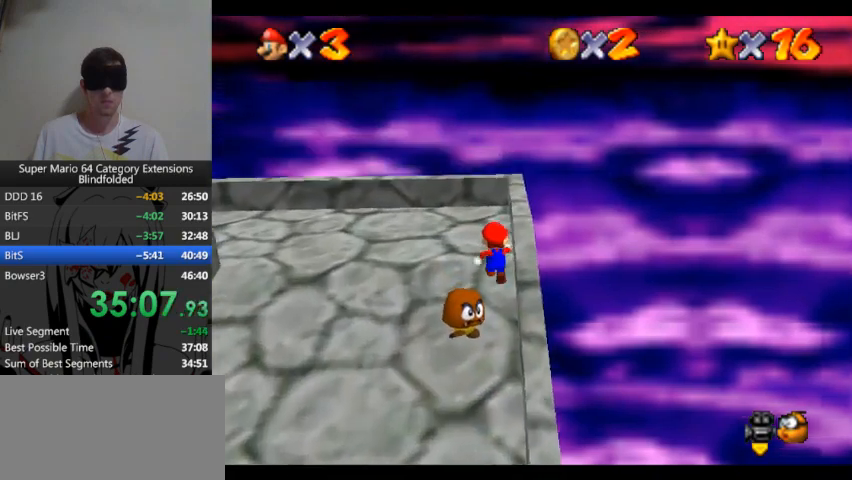
{"buttons": [], "left_stick": "up", "right_stick": "center"}
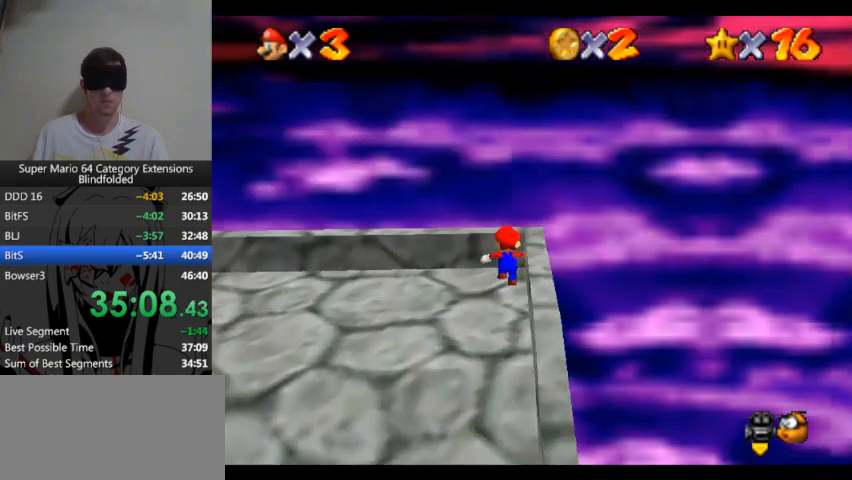
{"buttons": [], "left_stick": "center", "right_stick": "center", "events": [[67, "left_stick", "center"], [167, "A", "down"], [267, "A", "up"]]}
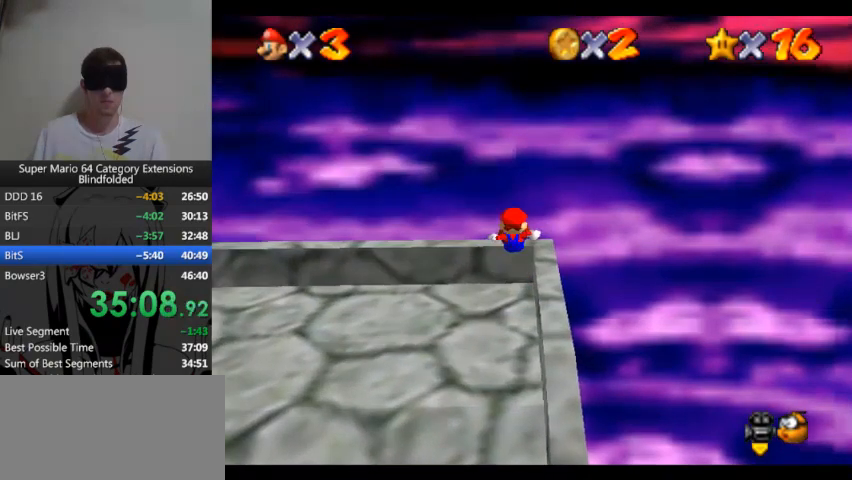
{"buttons": [], "left_stick": "center", "right_stick": "center"}
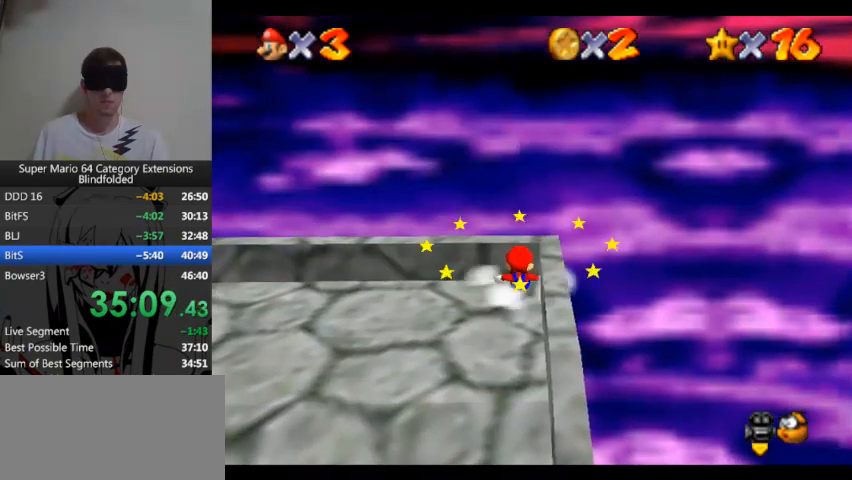
{"buttons": [], "left_stick": "up", "right_stick": "center", "events": [[333, "left_stick", "up"]]}
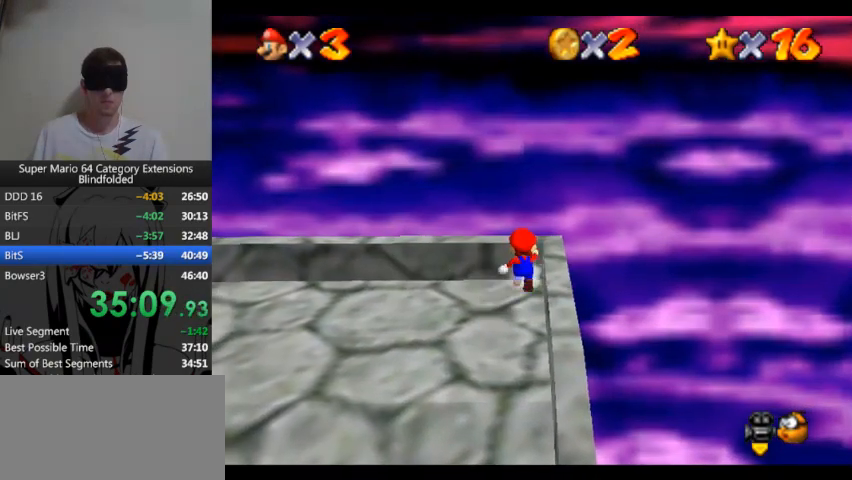
{"buttons": [], "left_stick": "up", "right_stick": "center"}
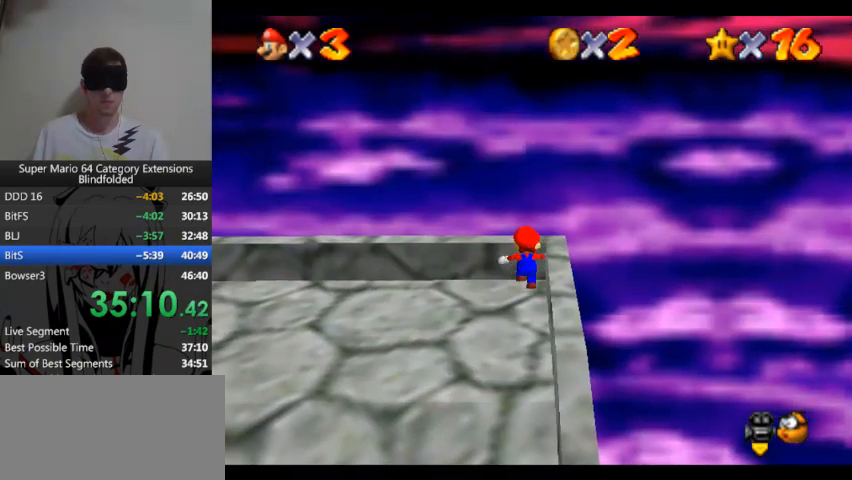
{"buttons": [], "left_stick": "center", "right_stick": "center", "events": [[233, "left_stick", "center"]]}
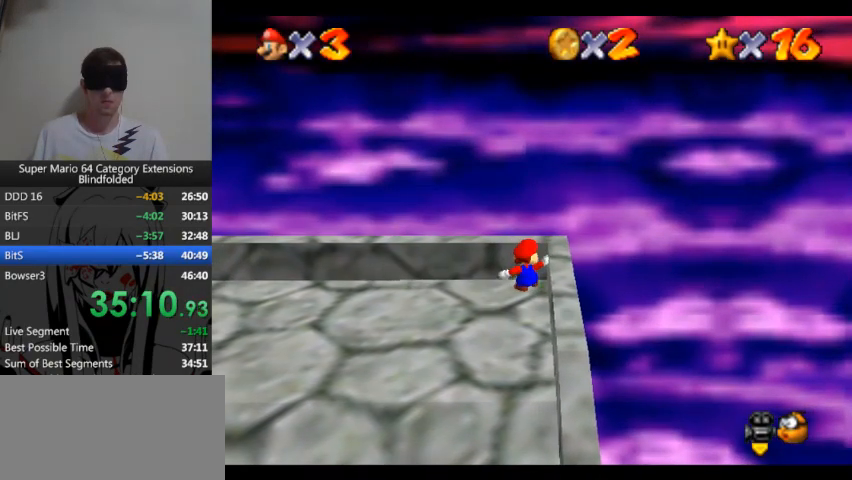
{"buttons": [], "left_stick": "left", "right_stick": "center", "events": [[467, "left_stick", "left"]]}
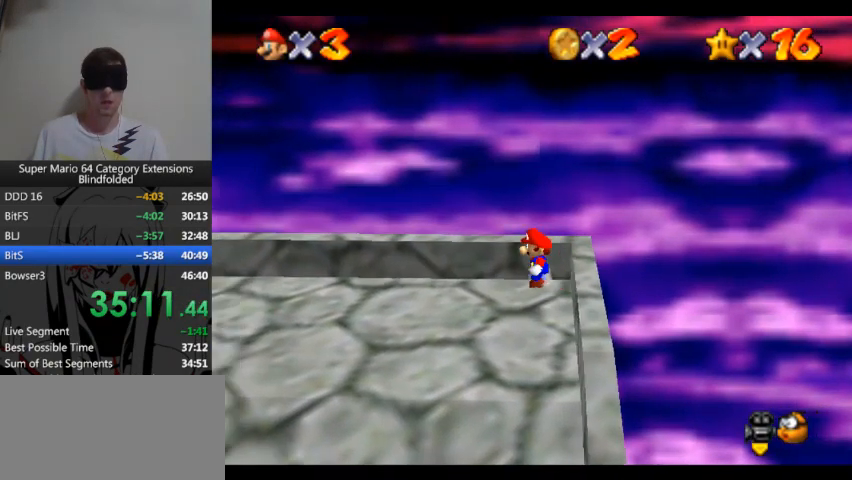
{"buttons": [], "left_stick": "left", "right_stick": "center"}
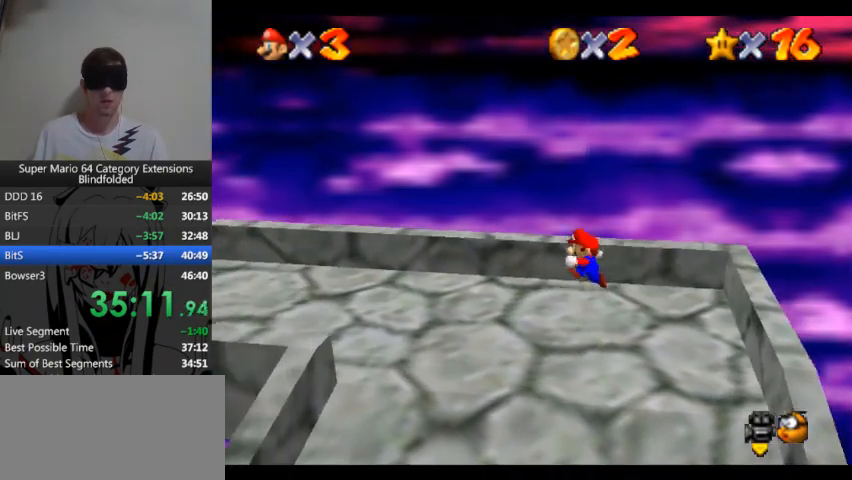
{"buttons": [], "left_stick": "left", "right_stick": "center"}
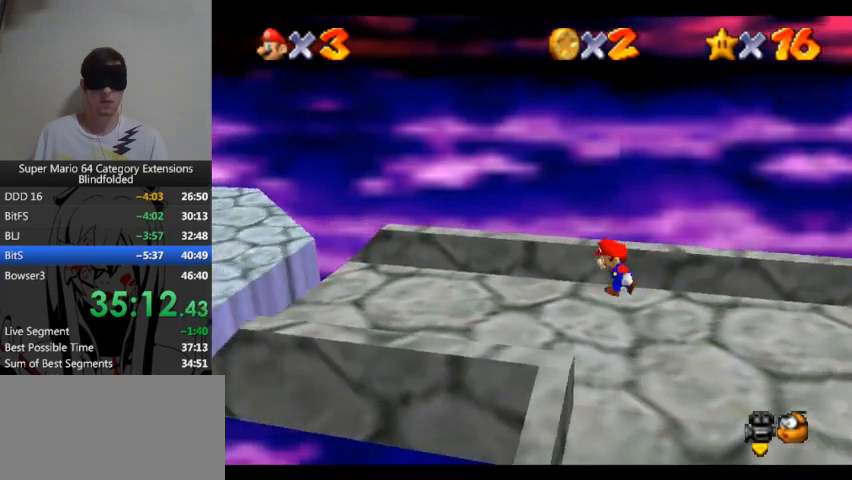
{"buttons": ["A"], "left_stick": "left", "right_stick": "center", "events": [[467, "A", "down"]]}
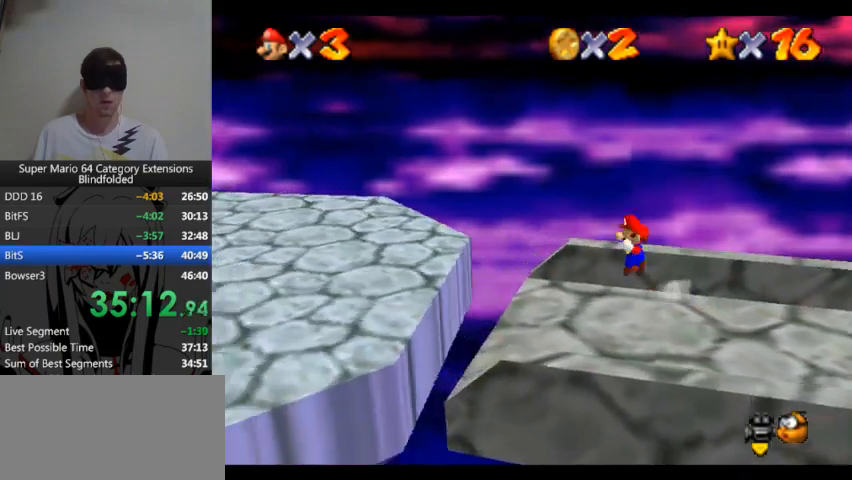
{"buttons": ["A", "L3"], "left_stick": "left", "right_stick": "center", "events": [[33, "A", "up"], [33, "L3", "down"], [100, "A", "down"], [167, "A", "up"], [200, "A", "down"], [300, "A", "up"], [333, "A", "down"], [400, "A", "up"], [500, "A", "down"]]}